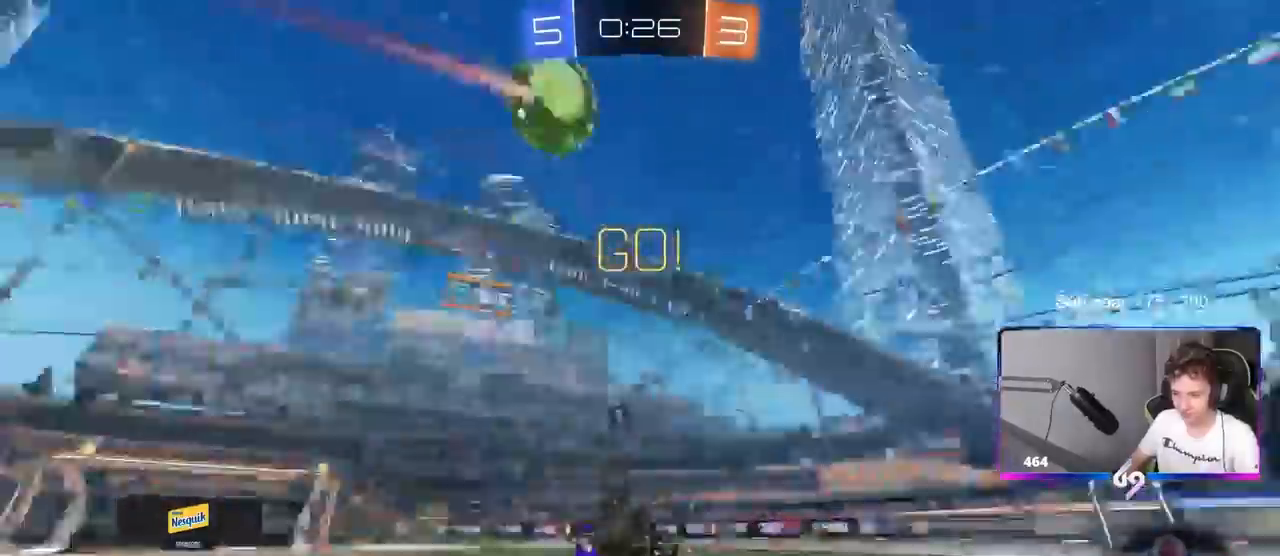
Gameplay with keyboard and mouse; each line is a JSON object with the keys and mouse buttons held at the frame after it. "events" lists presses ("down") and releases ("up") of "1", "2", "3", "4", "5", "a", "alt", "c", "caps_lock", "ctrl", "d", "e", "f", "g", "q", "r", "s", "shift", "space", "t", "tab", "v", "w", "x", "z", "mouse_left", "mouse_wheel" and "mouse_right" between this image and that frame as [ms after this image, input, new state], when the widget could be followed in between. "mouse_left", "mouse_wheel", "mouse_right" = the "left", "wheel", "right" buttons of the "mouse" list. No other keys are recorded. "wheel" means that the mouse wheel is clicked or scrolled. "mouse_move" is the direction in which the mouse moves at that frame (one of eight, or "still"), when it could be read.
{"keys": [], "mouse": [], "mouse_move": "still", "events": [[117, "space", "up"], [167, "d", "up"], [200, "shift", "up"], [283, "w", "down"], [383, "w", "up"]]}
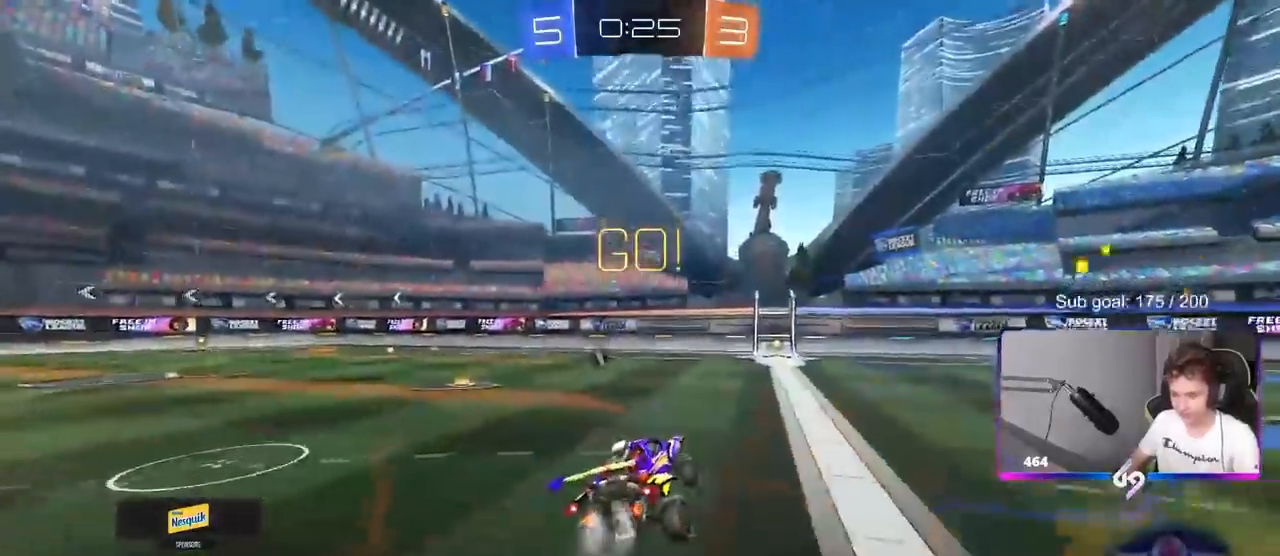
{"keys": ["w"], "mouse": [], "mouse_move": "down", "events": [[33, "mouse_left", "down"], [167, "w", "down"], [350, "a", "down"], [350, "mouse_right", "down"], [400, "a", "up"], [450, "mouse_right", "up"], [500, "mouse_left", "up"]]}
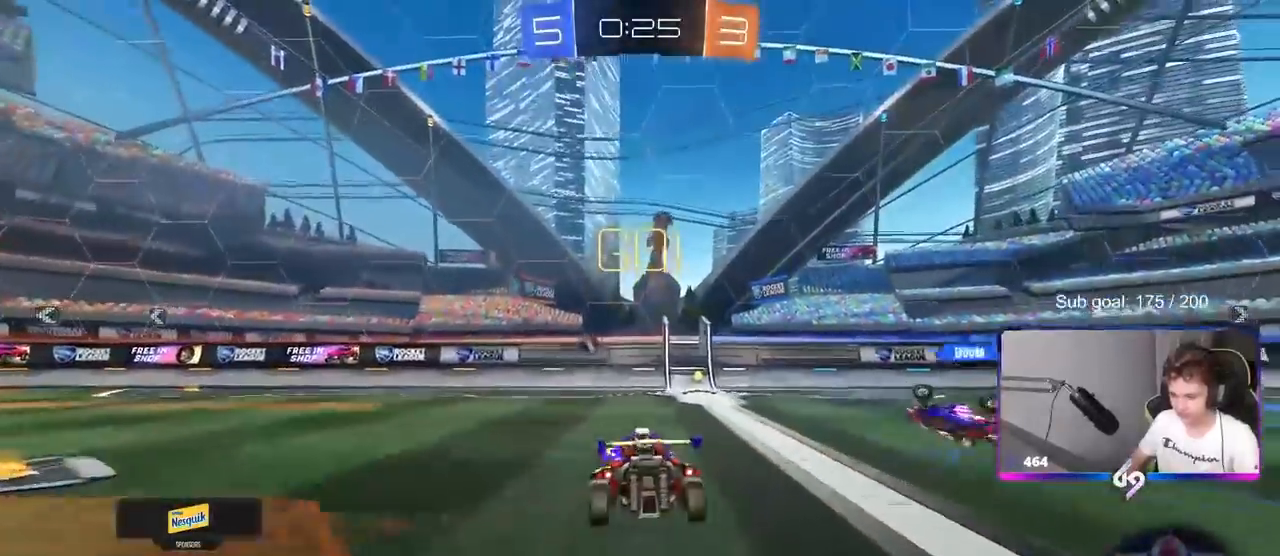
{"keys": ["s"], "mouse": [], "mouse_move": "still", "events": [[83, "w", "up"], [133, "d", "down"], [183, "s", "down"], [333, "d", "up"], [333, "s", "up"], [467, "s", "down"]]}
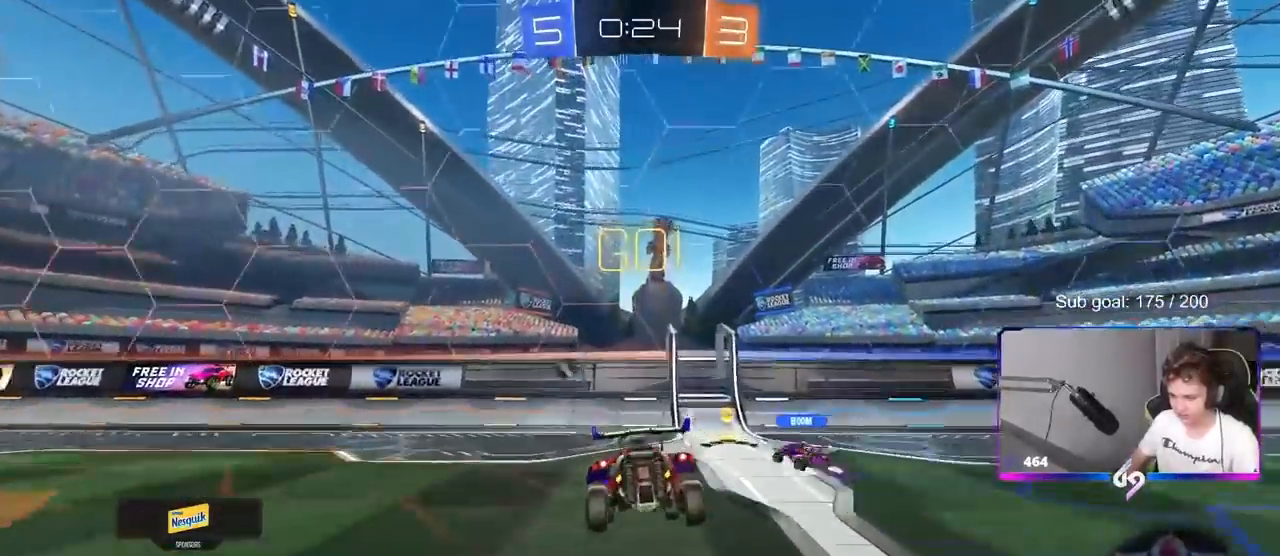
{"keys": ["w"], "mouse": ["right"], "mouse_move": "still", "events": [[17, "d", "down"], [200, "s", "up"], [250, "d", "up"], [333, "w", "down"], [433, "mouse_right", "down"]]}
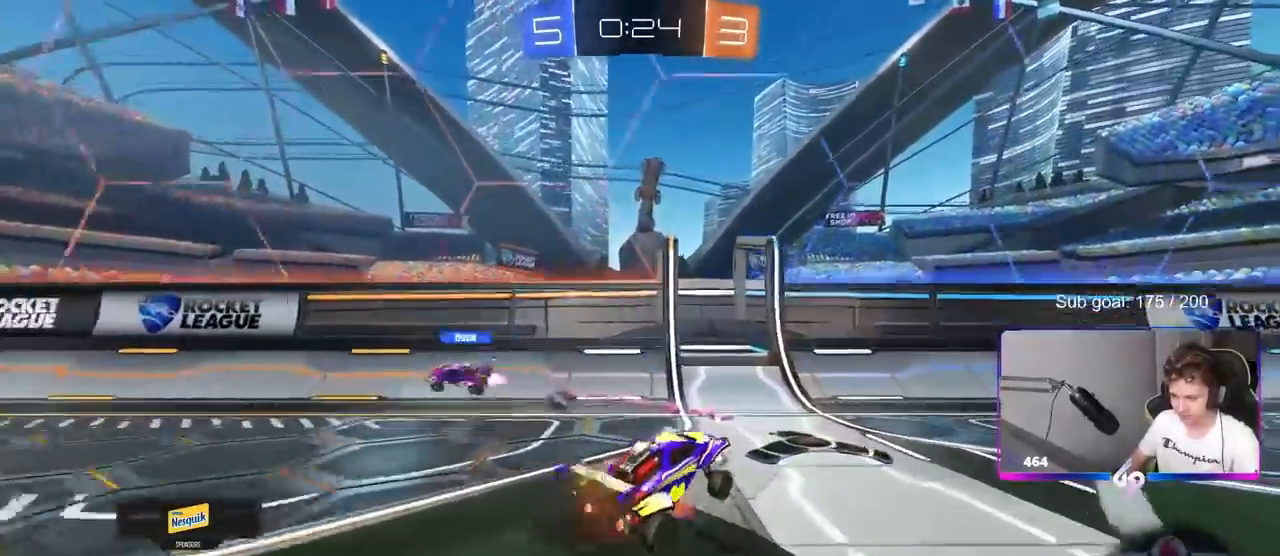
{"keys": ["d", "shift", "w"], "mouse": [], "mouse_move": "still", "events": [[33, "d", "down"], [133, "mouse_right", "up"], [400, "mouse_right", "down"], [433, "shift", "down"], [500, "mouse_right", "up"]]}
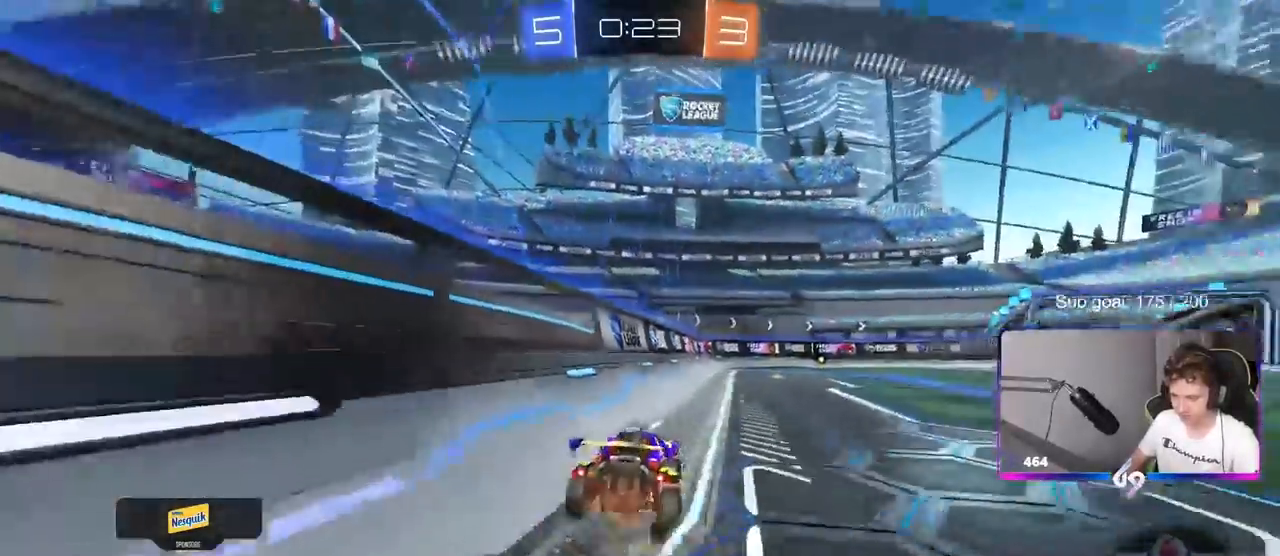
{"keys": ["d", "shift"], "mouse": [], "mouse_move": "still", "events": [[50, "mouse_right", "down"], [100, "s", "down"], [100, "w", "up"], [133, "space", "down"], [233, "mouse_right", "up"], [283, "space", "up"], [383, "s", "up"]]}
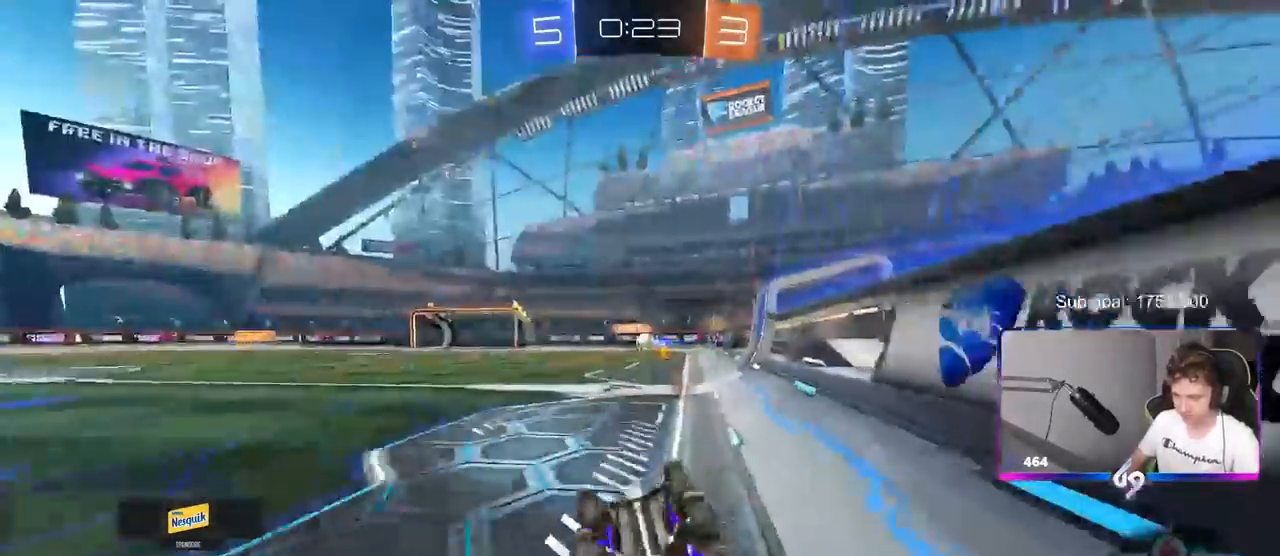
{"keys": [], "mouse": [], "mouse_move": "still", "events": [[17, "s", "down"], [250, "s", "up"], [250, "shift", "up"], [333, "d", "up"]]}
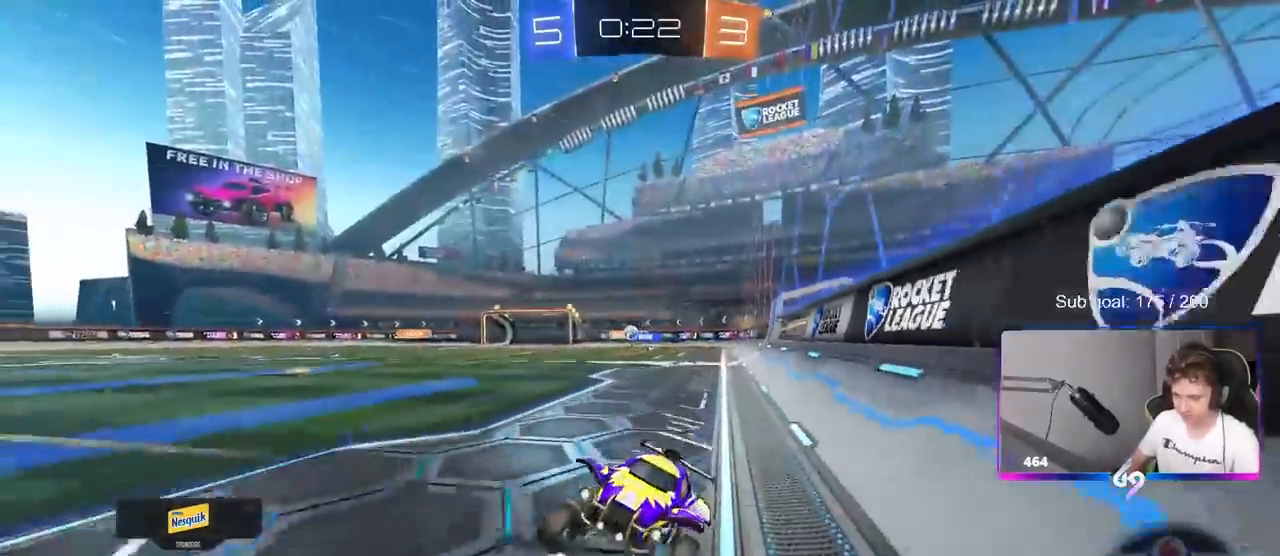
{"keys": ["d", "w"], "mouse": ["left"], "mouse_move": "still", "events": [[67, "mouse_left", "down"], [67, "w", "down"], [317, "d", "down"]]}
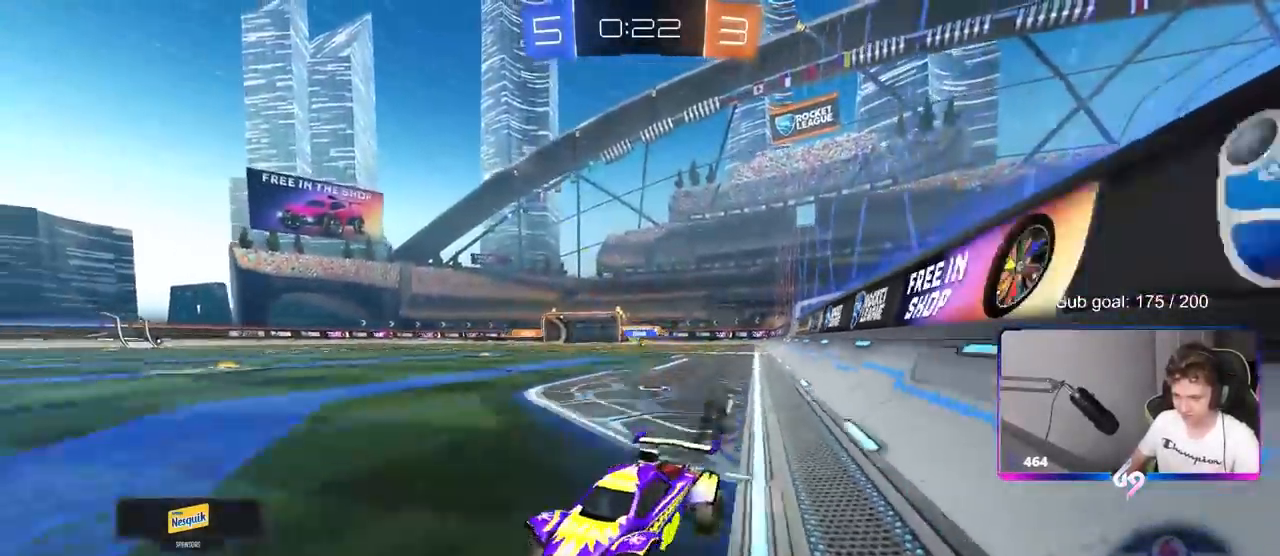
{"keys": ["w"], "mouse": ["left"], "mouse_move": "still", "events": [[183, "d", "up"], [283, "d", "down"], [417, "d", "up"]]}
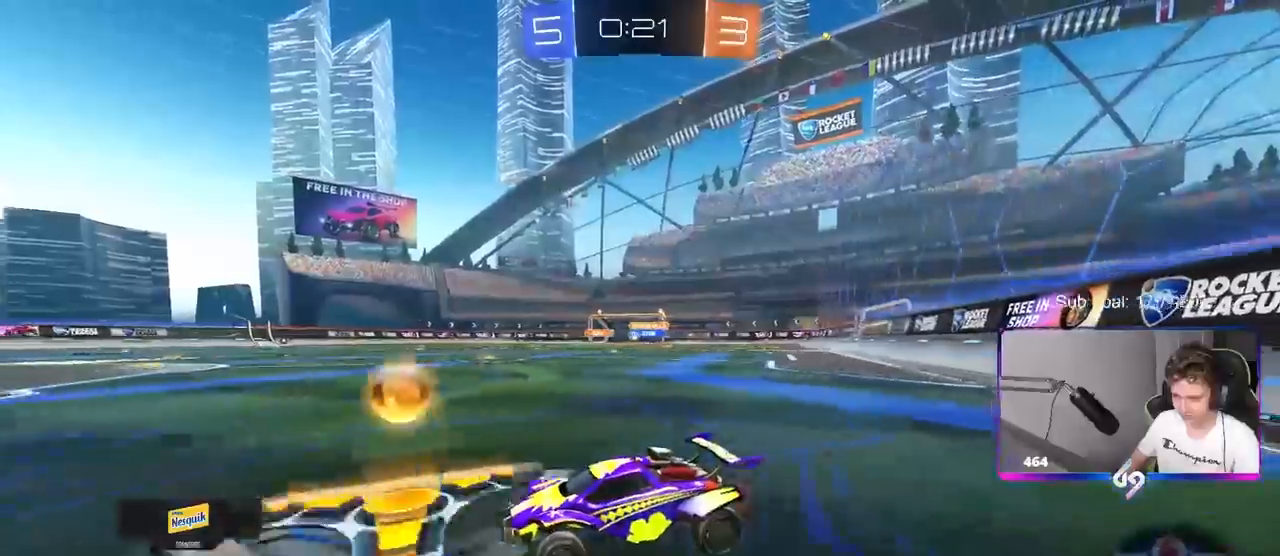
{"keys": ["w"], "mouse": [], "mouse_move": "still", "events": [[67, "d", "down"], [100, "shift", "down"], [200, "shift", "up"], [333, "mouse_left", "up"], [433, "d", "up"]]}
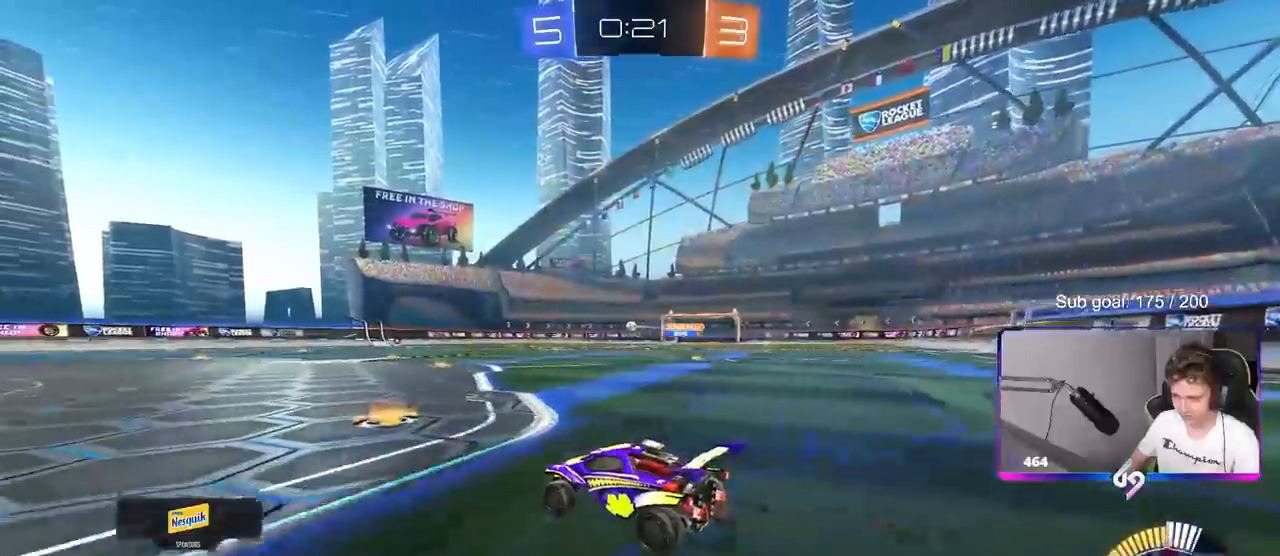
{"keys": ["w"], "mouse": ["left"], "mouse_move": "still", "events": [[167, "mouse_left", "down"], [267, "d", "down"], [450, "d", "up"]]}
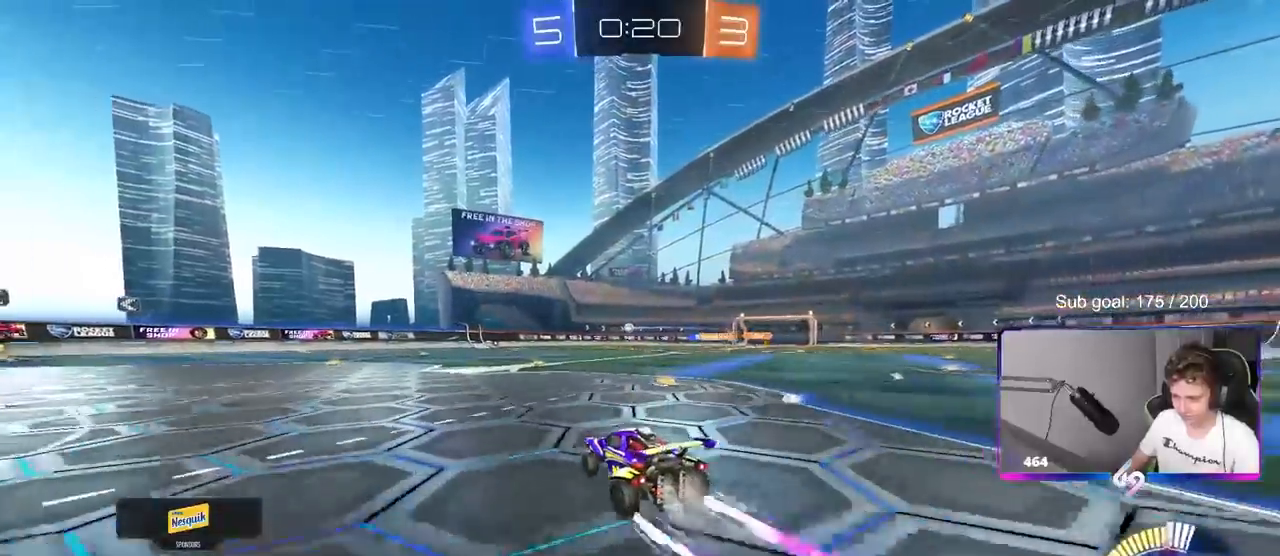
{"keys": ["d", "s"], "mouse": [], "mouse_move": "still", "events": [[33, "mouse_left", "up"], [233, "a", "down"], [283, "a", "up"], [333, "w", "up"], [417, "d", "down"], [467, "s", "down"]]}
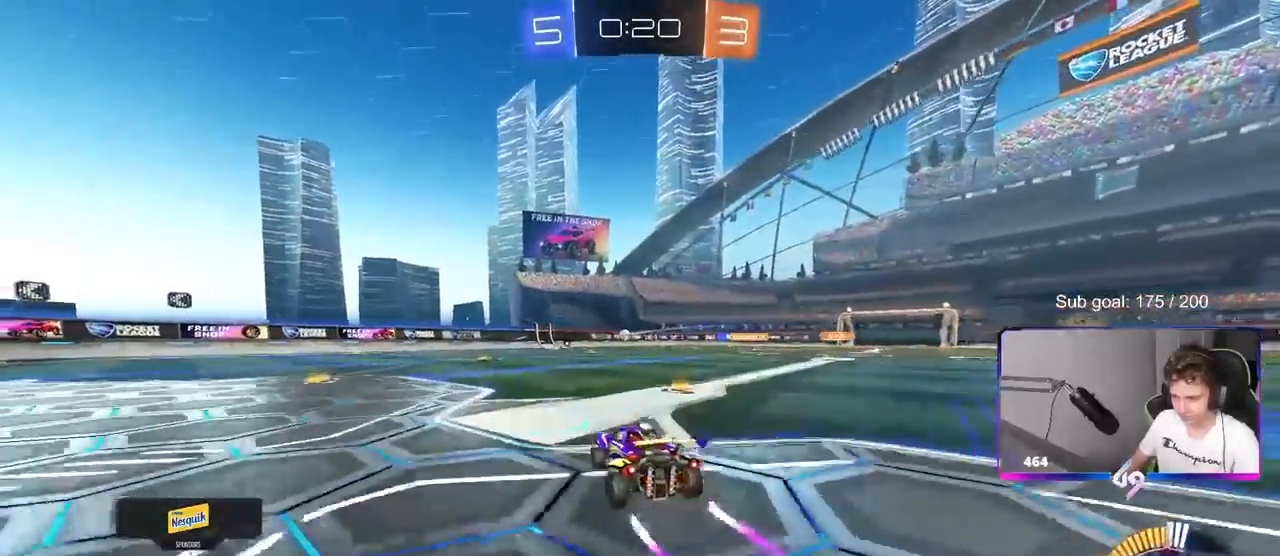
{"keys": ["d", "s"], "mouse": ["right"], "mouse_move": "down-left", "events": [[100, "d", "up"], [150, "s", "up"], [367, "s", "down"], [383, "d", "down"], [433, "a", "down"], [433, "mouse_right", "down"], [483, "a", "up"]]}
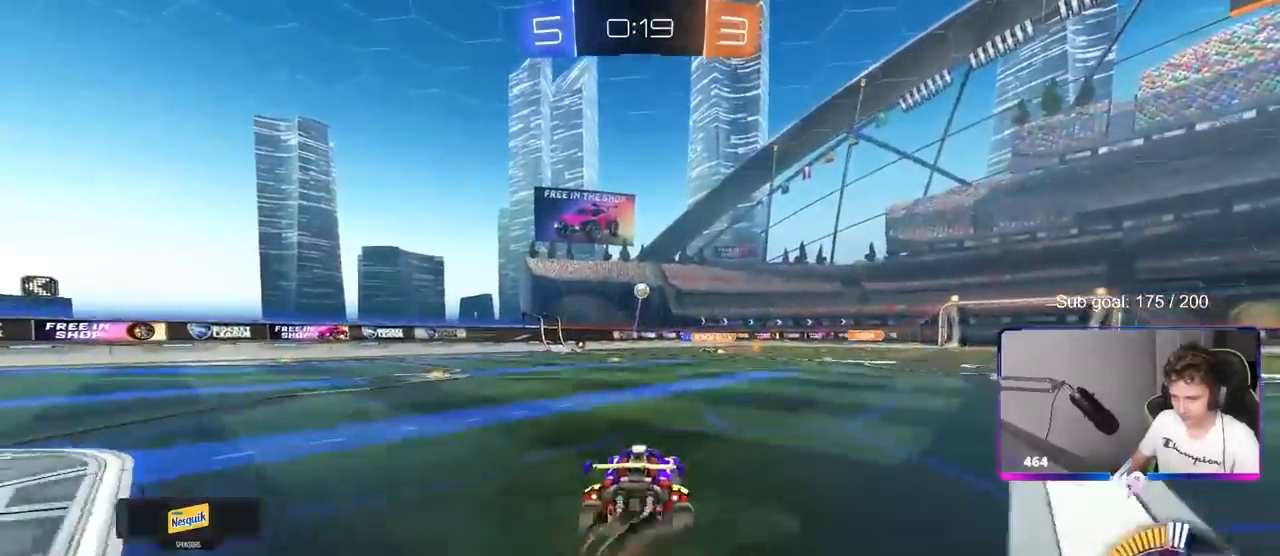
{"keys": ["d", "shift"], "mouse": ["left"], "mouse_move": "still", "events": [[67, "a", "down"], [67, "mouse_left", "down"], [117, "a", "up"], [117, "d", "up"], [117, "mouse_right", "up"], [117, "s", "up"], [217, "d", "down"], [217, "mouse_right", "down"], [217, "s", "down"], [267, "d", "up"], [317, "a", "down"], [317, "d", "down"], [450, "a", "up"], [450, "mouse_right", "up"], [450, "s", "up"], [450, "shift", "down"]]}
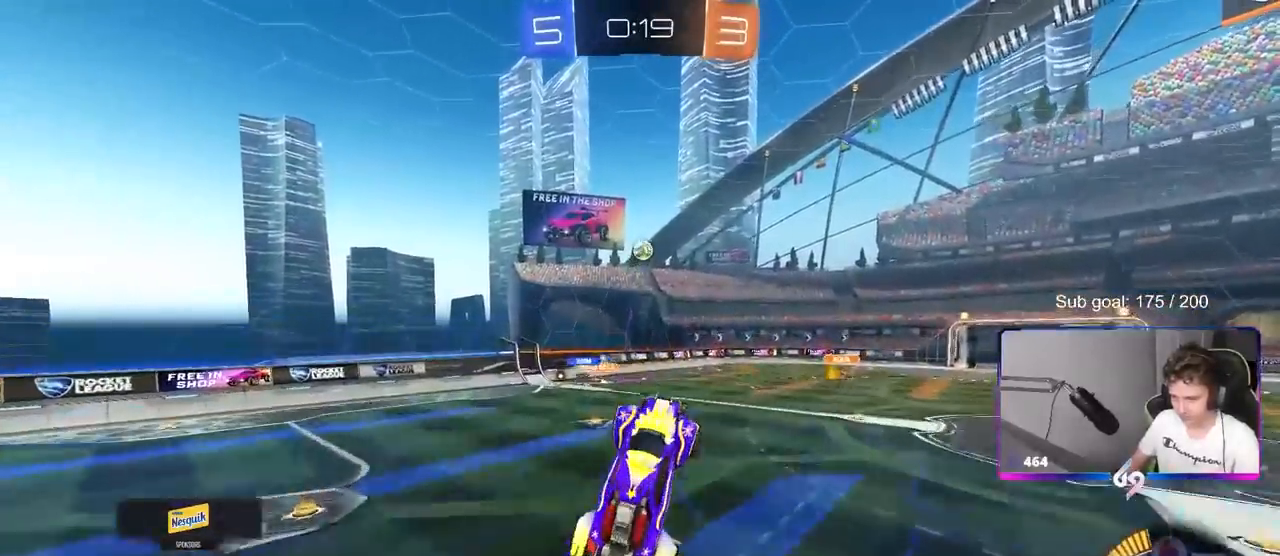
{"keys": ["shift"], "mouse": ["left"], "mouse_move": "still", "events": [[33, "d", "up"], [83, "a", "down"], [83, "shift", "up"], [183, "w", "down"], [233, "a", "up"], [333, "w", "up"], [367, "a", "down"], [467, "a", "up"], [467, "shift", "down"]]}
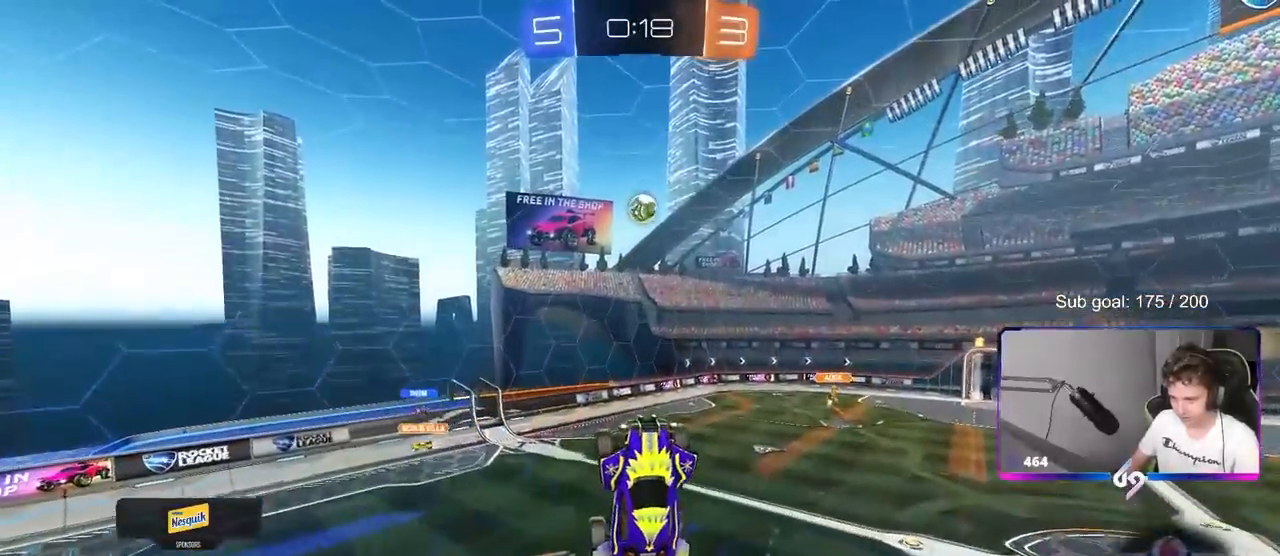
{"keys": ["a"], "mouse": ["left"], "mouse_move": "still", "events": [[17, "d", "down"], [17, "shift", "up"], [300, "a", "down"], [300, "d", "up"], [300, "s", "down"], [383, "s", "up"]]}
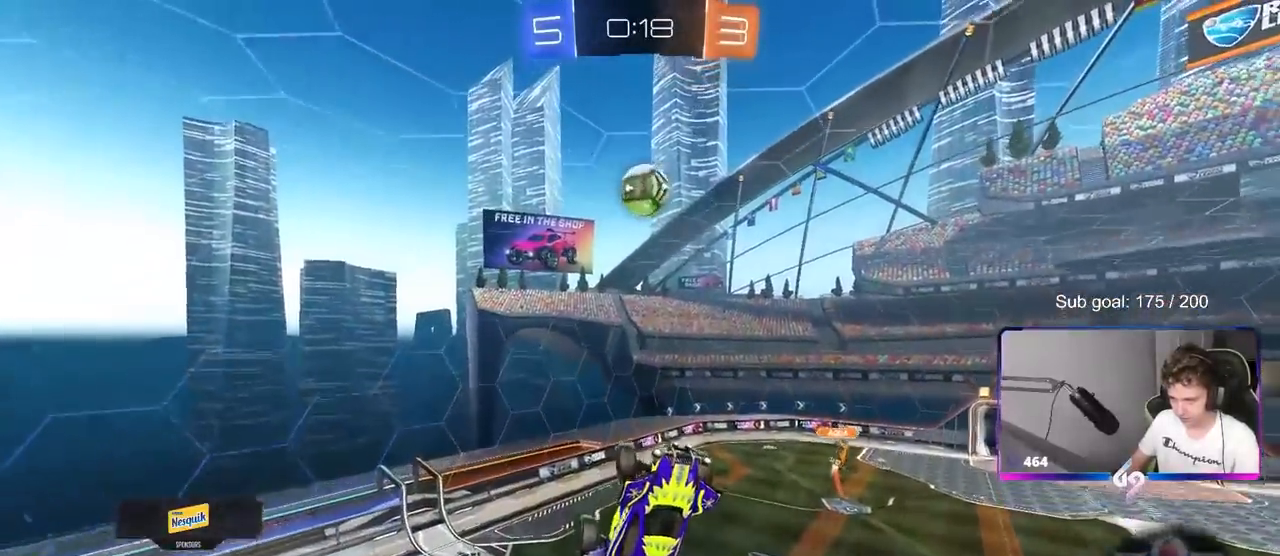
{"keys": [], "mouse": ["left"], "mouse_move": "still", "events": [[33, "a", "up"], [33, "d", "down"], [33, "w", "down"], [167, "a", "down"], [167, "d", "up"], [267, "a", "up"], [267, "w", "up"], [400, "d", "down"], [450, "w", "down"], [500, "d", "up"], [500, "w", "up"]]}
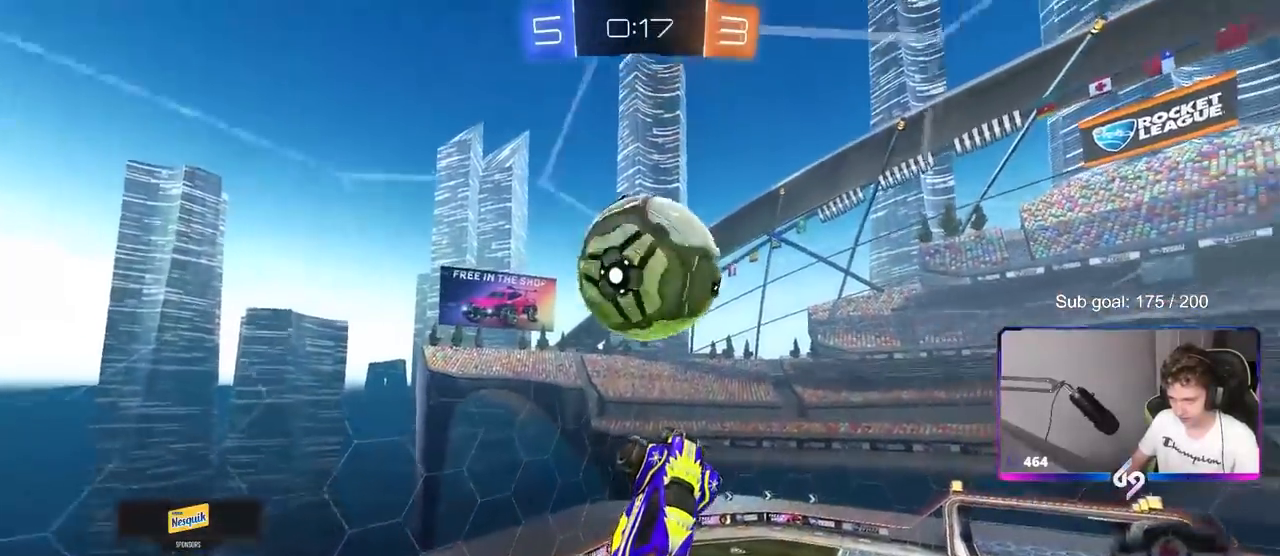
{"keys": [], "mouse": [], "mouse_move": "still", "events": [[50, "d", "down"], [100, "shift", "down"], [133, "mouse_left", "up"], [417, "d", "up"], [467, "shift", "up"]]}
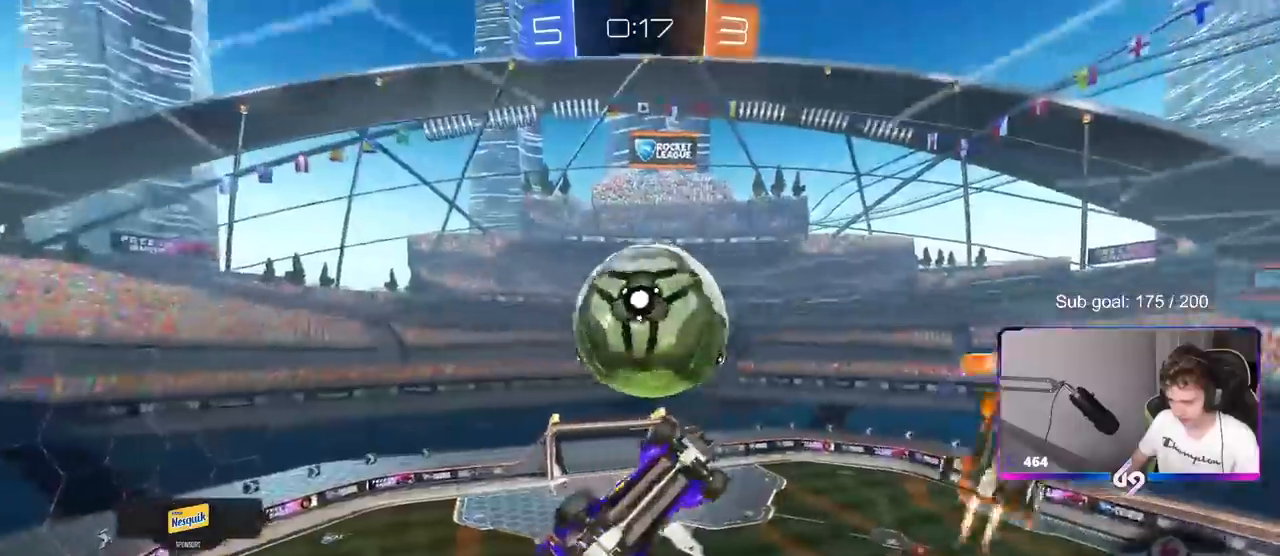
{"keys": ["d"], "mouse": ["left"], "mouse_move": "still", "events": [[17, "d", "down"], [50, "s", "down"], [100, "a", "down"], [100, "d", "up"], [150, "mouse_left", "down"], [150, "s", "up"], [250, "shift", "down"], [300, "a", "up"], [300, "d", "down"], [300, "s", "down"], [300, "shift", "up"], [350, "s", "up"], [383, "a", "down"], [383, "s", "down"], [433, "a", "up"], [483, "s", "up"]]}
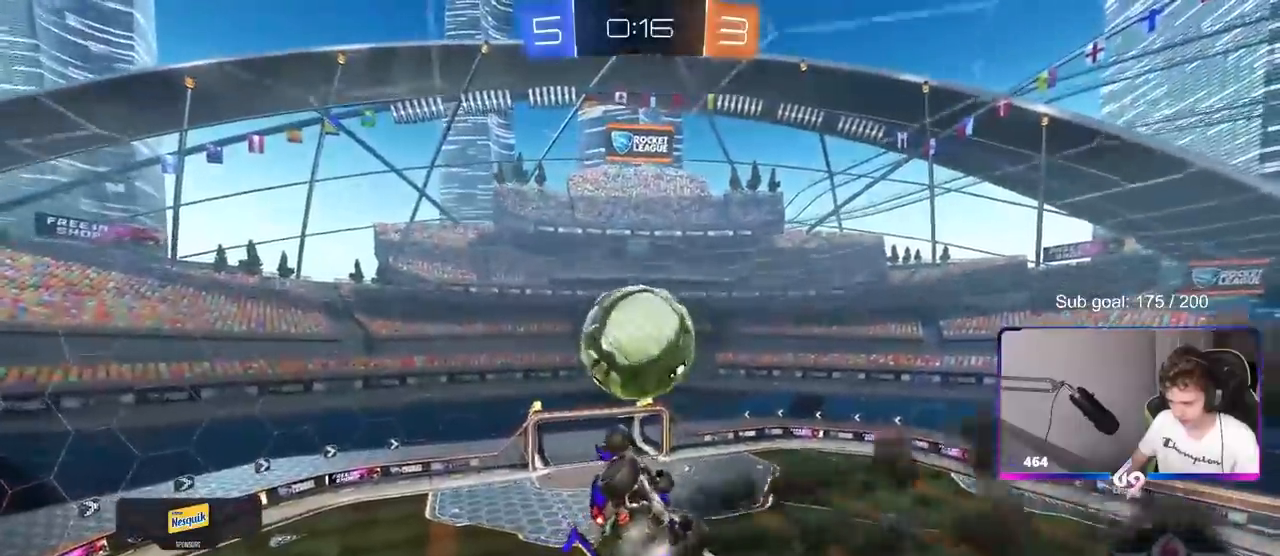
{"keys": ["d"], "mouse": [], "mouse_move": "left", "events": [[117, "shift", "down"], [117, "w", "down"], [317, "mouse_left", "up"], [317, "shift", "up"], [500, "w", "up"]]}
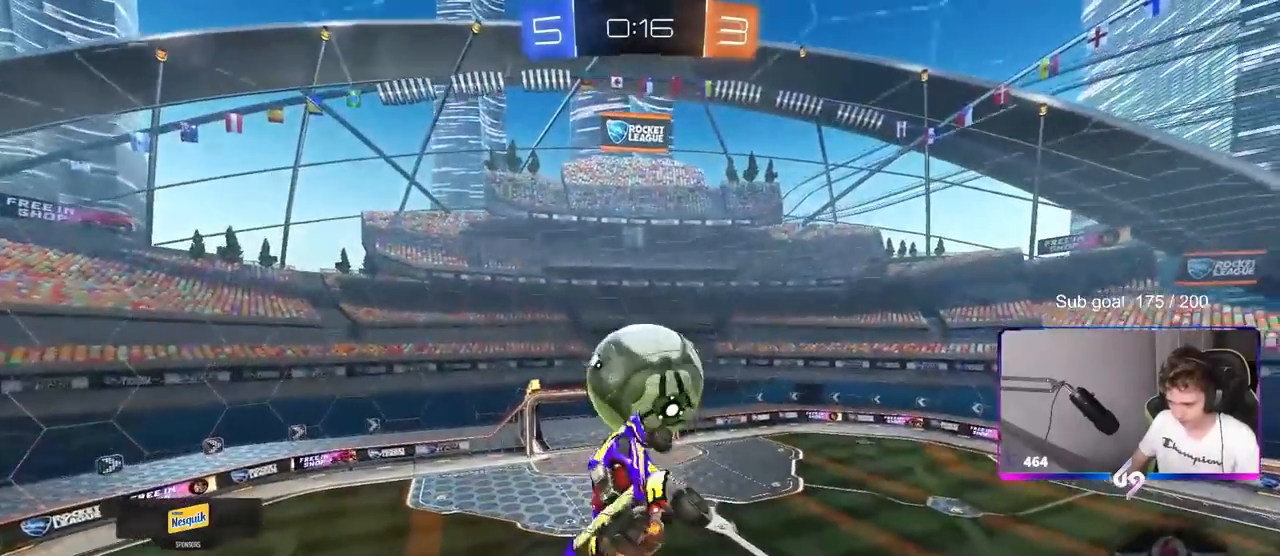
{"keys": ["a", "s"], "mouse": ["left"], "mouse_move": "still", "events": [[50, "d", "up"], [83, "mouse_left", "down"], [133, "a", "down"], [367, "s", "down"]]}
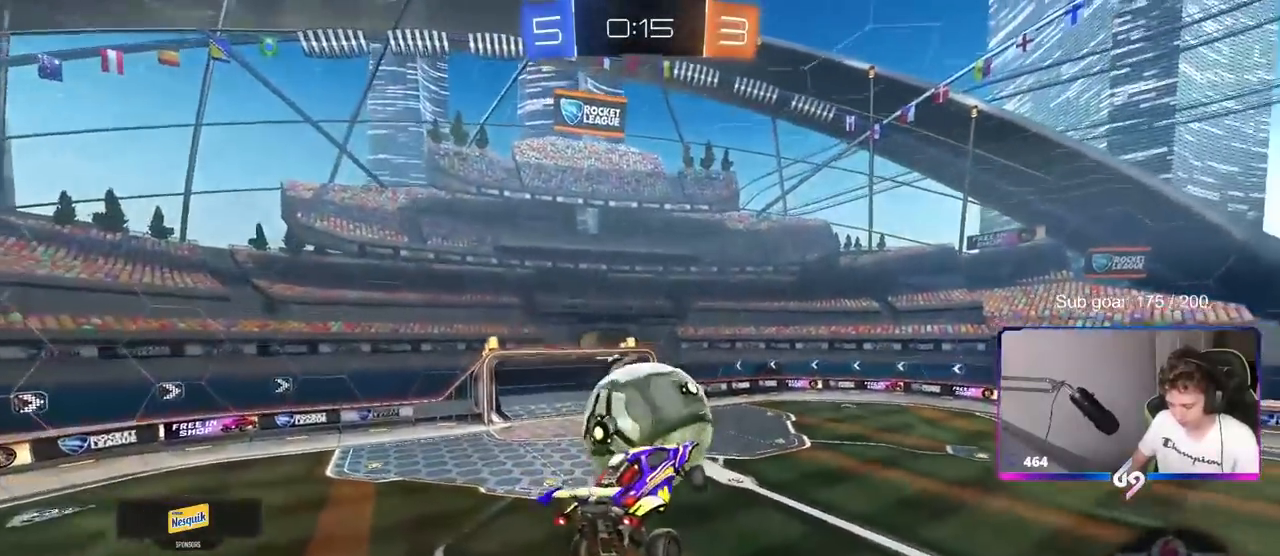
{"keys": ["d", "shift"], "mouse": ["left", "right"], "mouse_move": "still", "events": [[17, "s", "up"], [100, "a", "up"], [100, "d", "down"], [100, "shift", "down"], [200, "shift", "up"], [250, "d", "up"], [250, "w", "down"], [333, "d", "down"], [333, "mouse_right", "down"], [483, "shift", "down"], [483, "w", "up"]]}
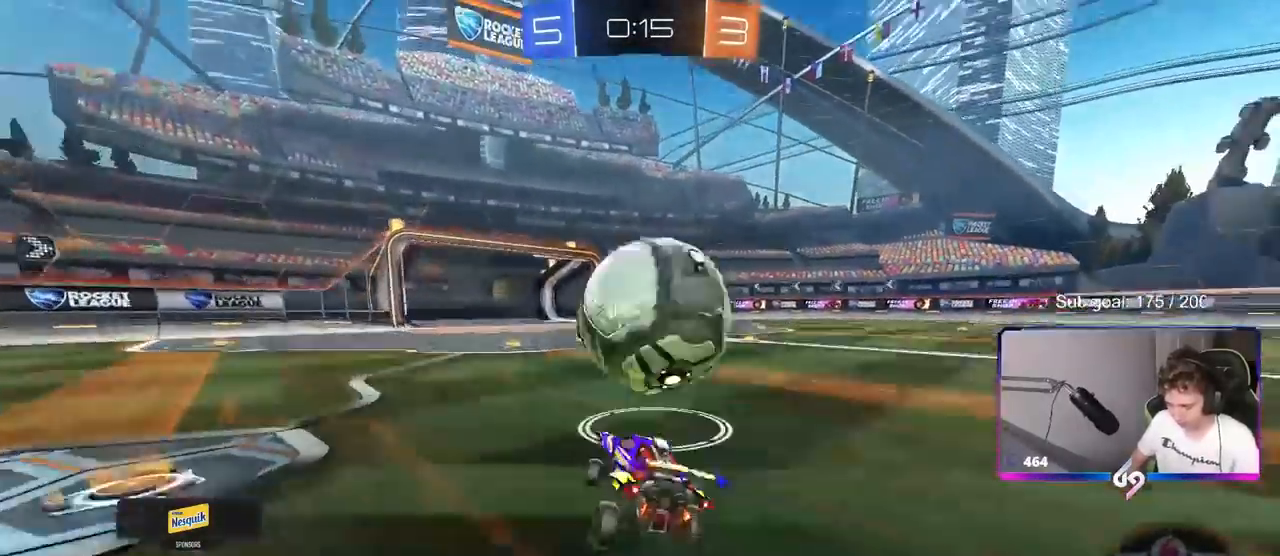
{"keys": ["w"], "mouse": [], "mouse_move": "still", "events": [[33, "s", "down"], [33, "shift", "up"], [67, "d", "up"], [67, "mouse_left", "up"], [67, "mouse_right", "up"], [67, "s", "up"], [117, "a", "down"], [167, "s", "down"], [267, "s", "up"], [317, "space", "down"], [400, "w", "down"], [450, "space", "up"], [500, "a", "up"]]}
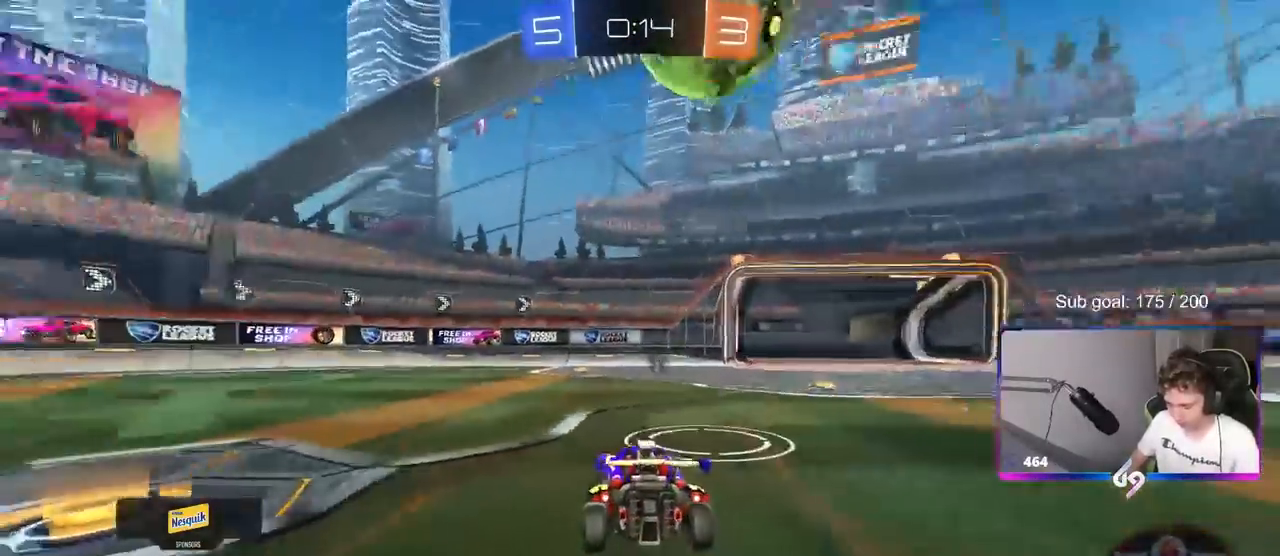
{"keys": ["d", "s"], "mouse": ["right"], "mouse_move": "down-left", "events": [[317, "space", "down"], [317, "w", "up"], [367, "d", "down"], [367, "mouse_right", "down"], [417, "s", "down"], [467, "space", "up"]]}
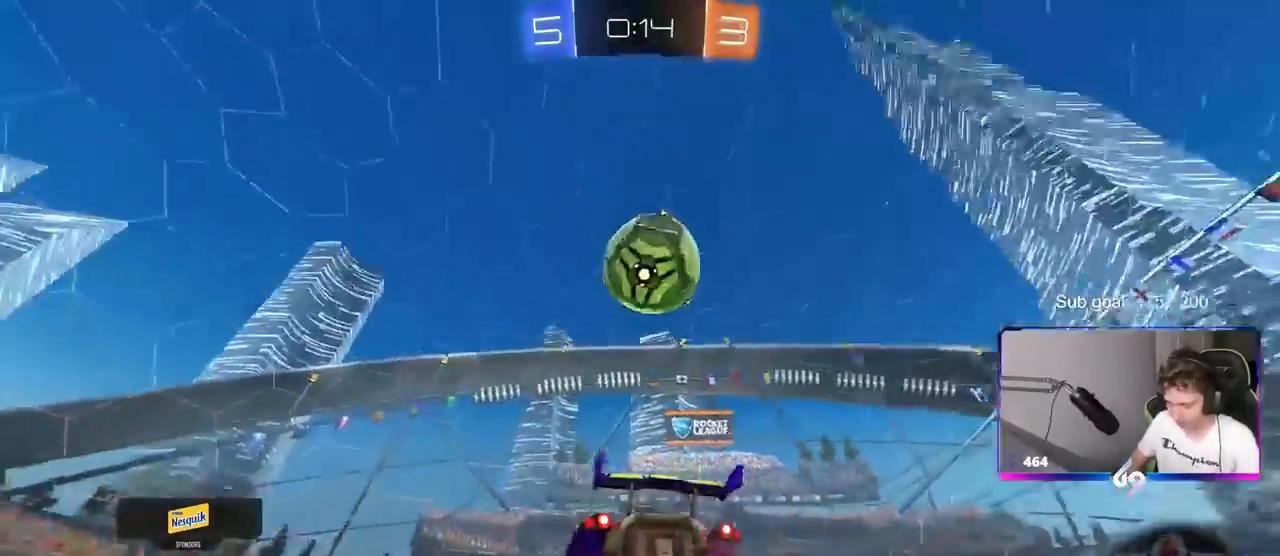
{"keys": ["a", "s", "shift"], "mouse": [], "mouse_move": "still", "events": [[17, "a", "down"], [17, "d", "up"], [17, "shift", "down"], [50, "mouse_right", "up"], [50, "s", "up"], [383, "shift", "up"], [433, "a", "up"], [433, "s", "down"], [483, "a", "down"], [483, "shift", "down"]]}
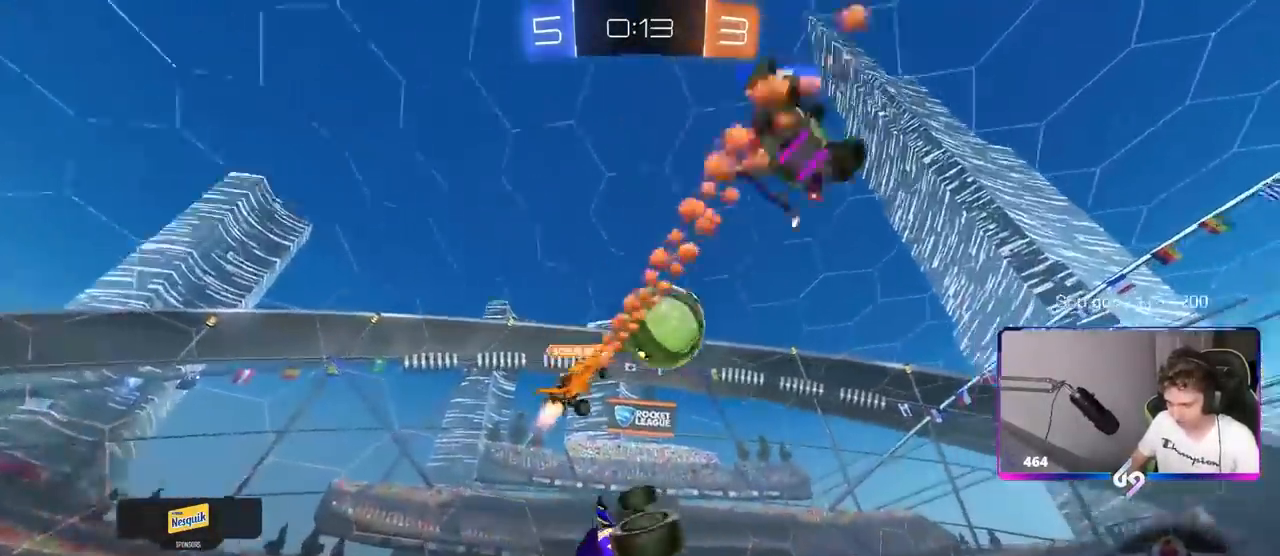
{"keys": ["a", "shift"], "mouse": [], "mouse_move": "still", "events": [[217, "s", "up"], [317, "s", "down"], [450, "s", "up"]]}
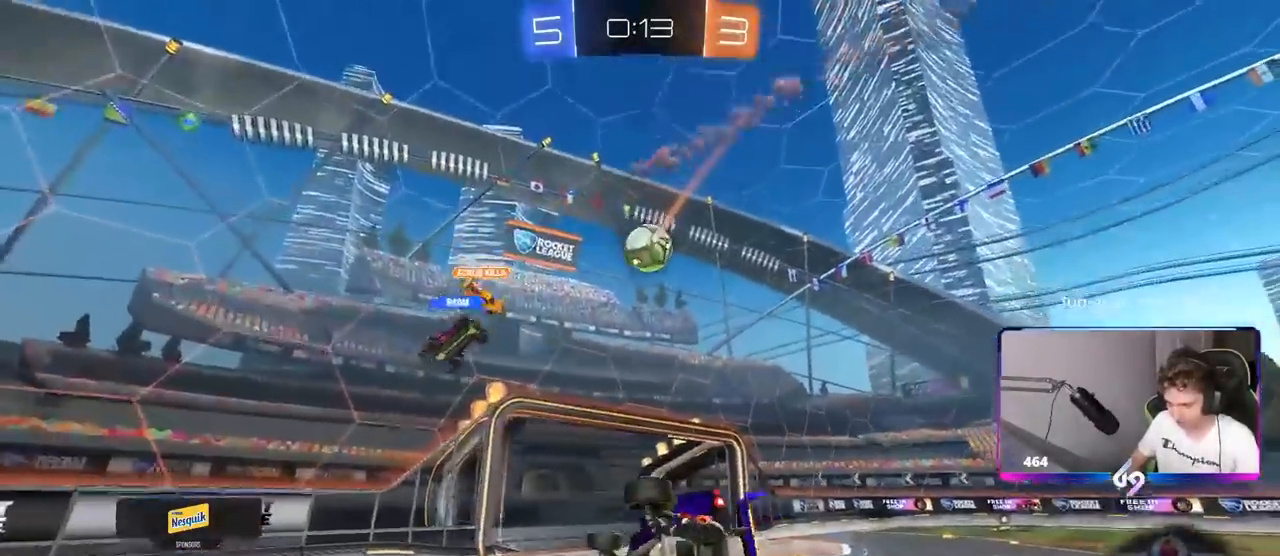
{"keys": ["d", "w"], "mouse": [], "mouse_move": "still", "events": [[83, "a", "up"], [83, "shift", "up"], [283, "w", "down"], [333, "d", "down"]]}
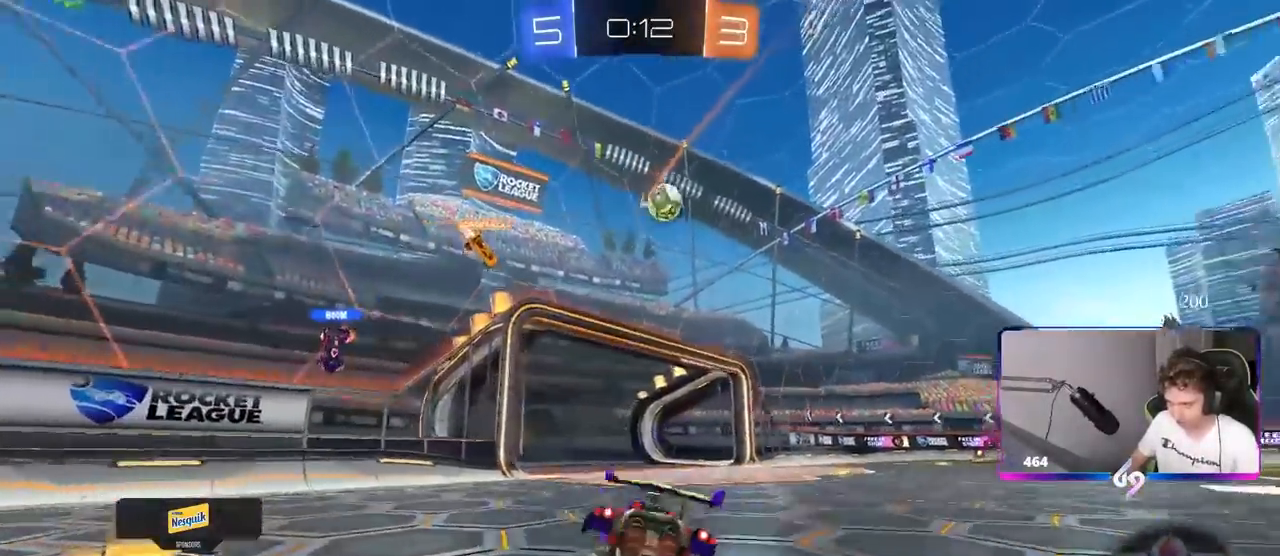
{"keys": ["d", "w"], "mouse": [], "mouse_move": "up-left", "events": [[117, "space", "down"], [250, "space", "up"]]}
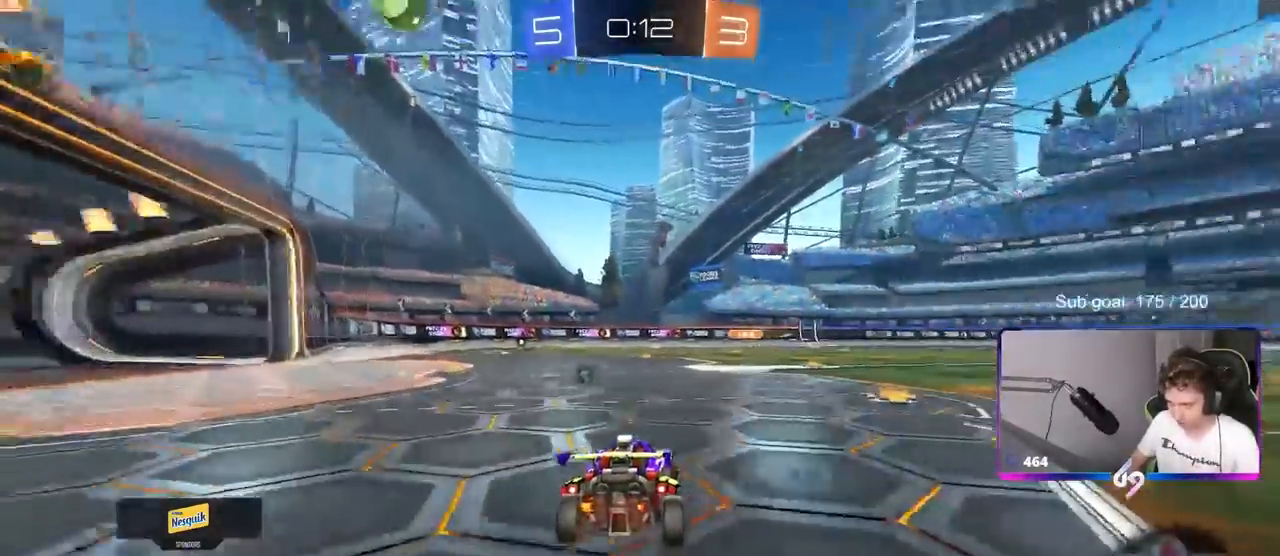
{"keys": ["w"], "mouse": ["left"], "mouse_move": "still", "events": [[217, "mouse_left", "down"], [267, "d", "up"]]}